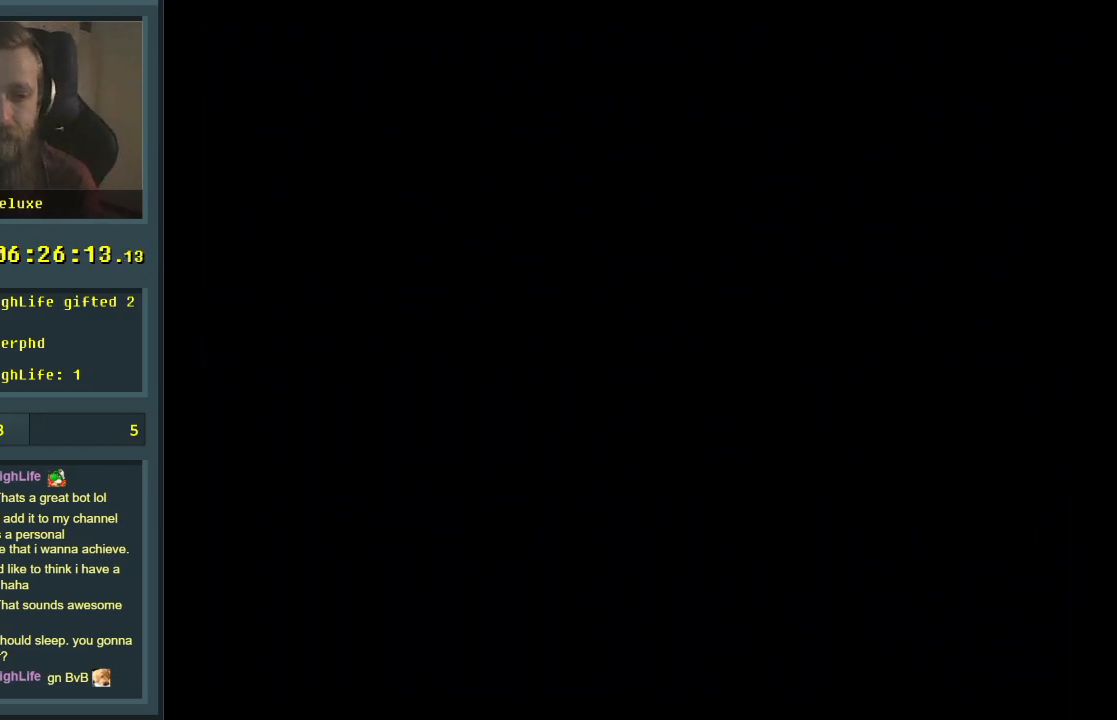
Gameplay with a controller (Nintendo layout); each line is a JSON object with the inputs held at the frame after it. "events" lists button and stick changes between this image and that frame as [ms after this image, input, new state], when the widget could be followed in between. Not read: L3 R3.
{"buttons": [], "events": []}
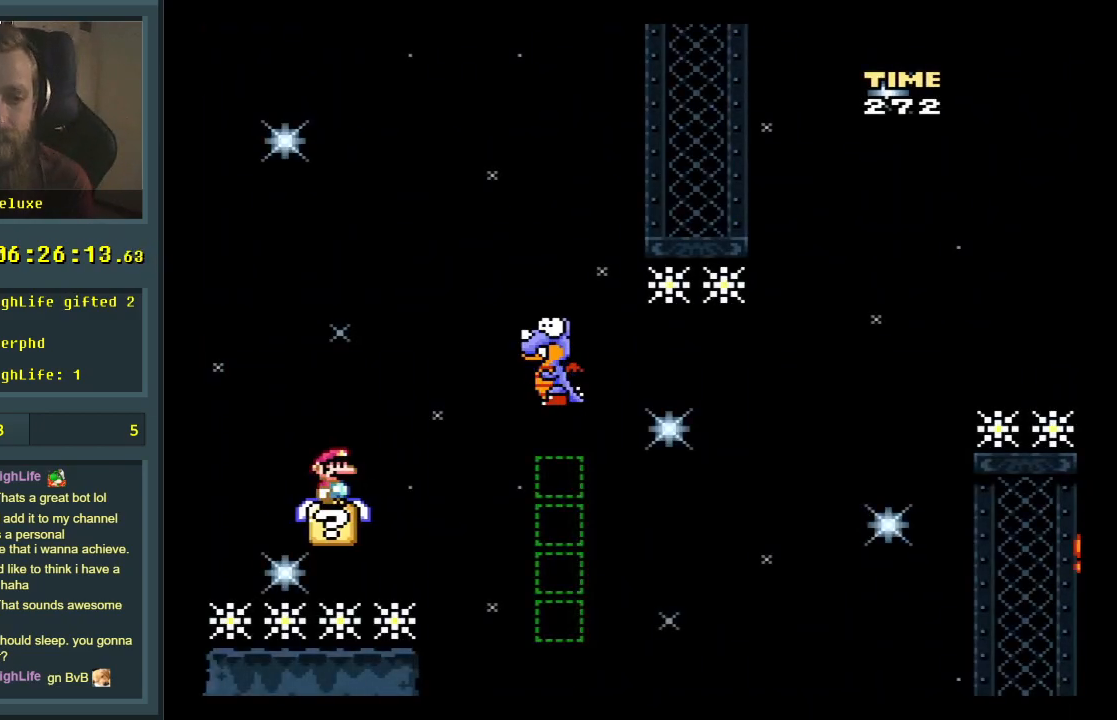
{"buttons": ["B", "Y"], "events": [[167, "Y", "down"], [333, "DPAD_RIGHT", "down"], [433, "B", "down"], [467, "DPAD_RIGHT", "up"]]}
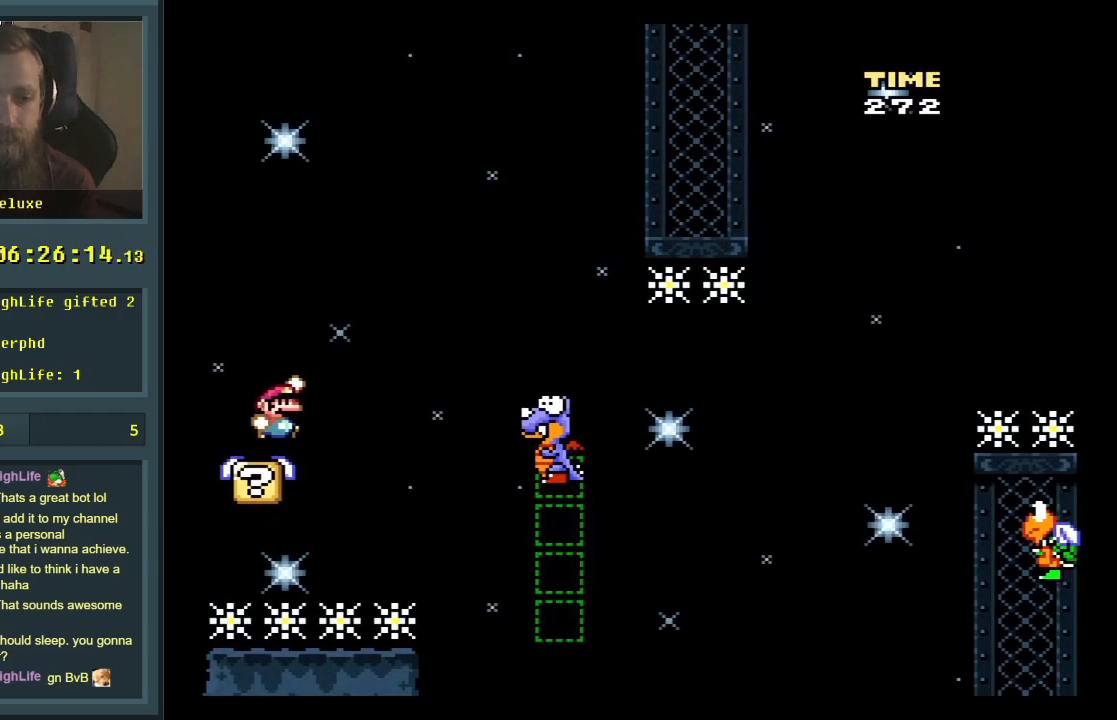
{"buttons": ["B", "Y", "DPAD_RIGHT"], "events": [[133, "DPAD_LEFT", "down"], [183, "DPAD_LEFT", "up"], [183, "DPAD_UP", "down"], [200, "DPAD_RIGHT", "down"], [200, "DPAD_UP", "up"]]}
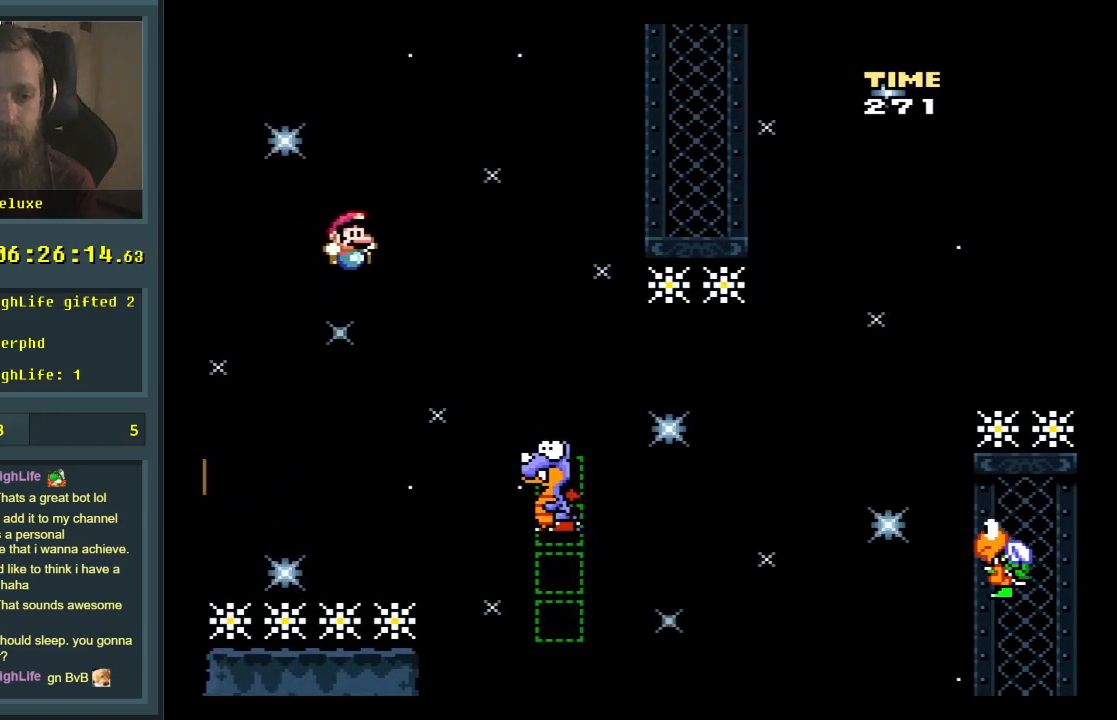
{"buttons": ["B", "Y", "DPAD_LEFT"], "events": [[67, "B", "up"], [117, "DPAD_RIGHT", "up"], [183, "B", "down"], [333, "DPAD_LEFT", "down"]]}
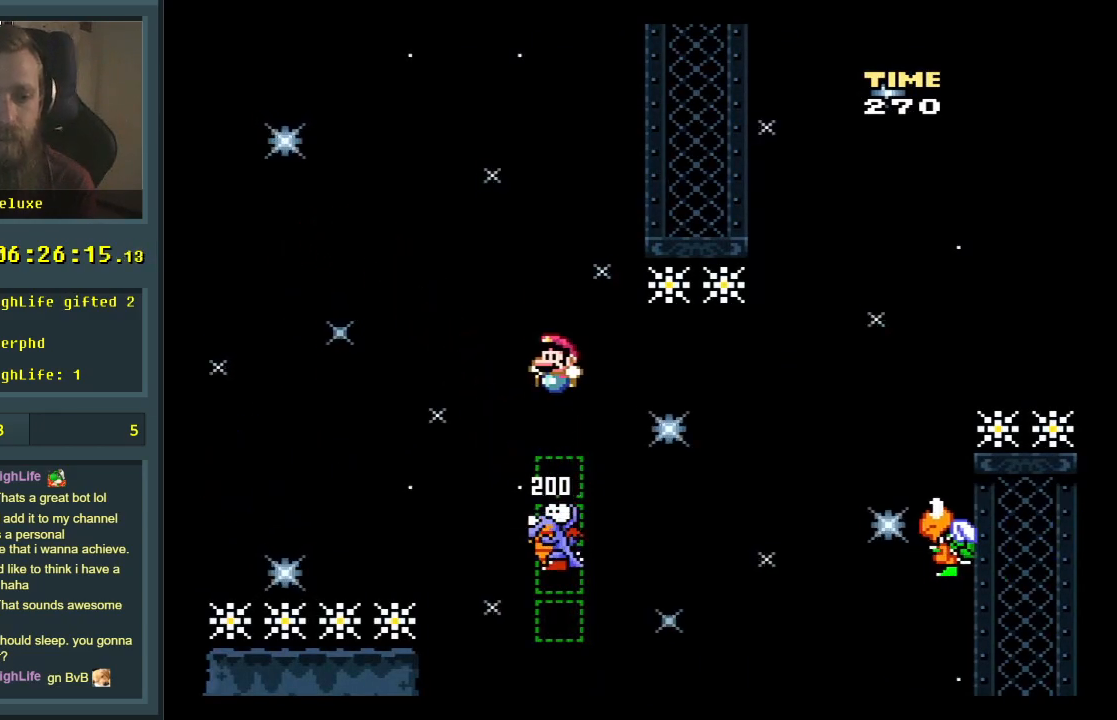
{"buttons": ["Y"], "events": [[17, "DPAD_LEFT", "up"], [417, "B", "up"]]}
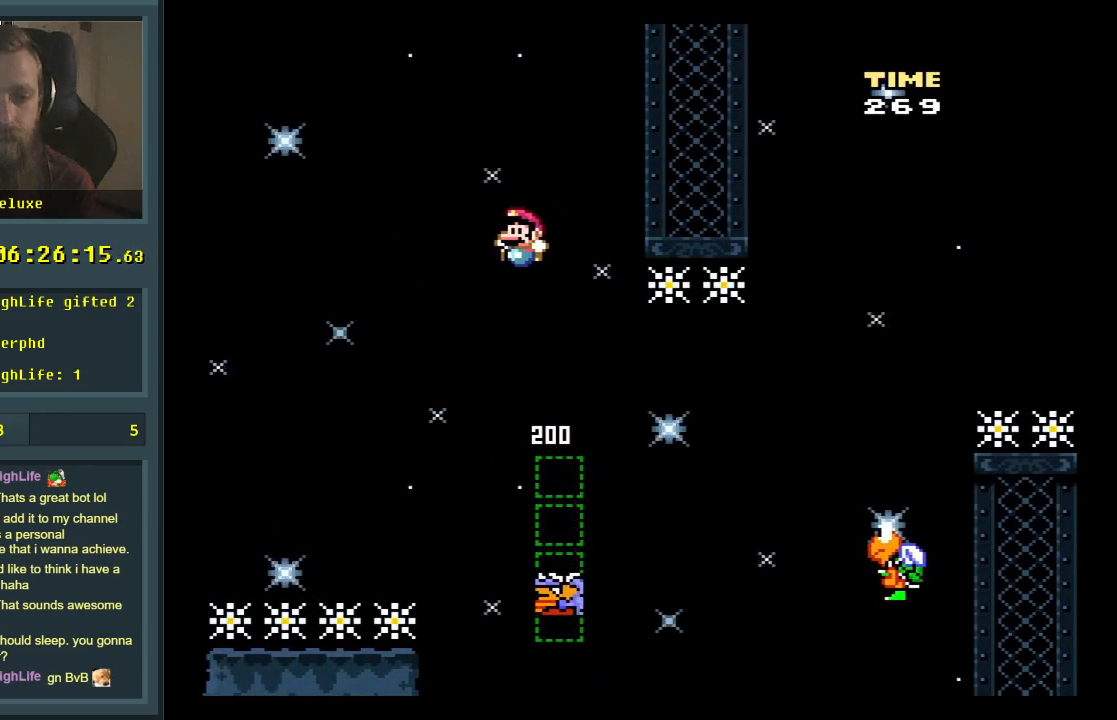
{"buttons": ["B", "Y"], "events": [[33, "DPAD_RIGHT", "down"], [133, "DPAD_RIGHT", "up"], [250, "B", "down"]]}
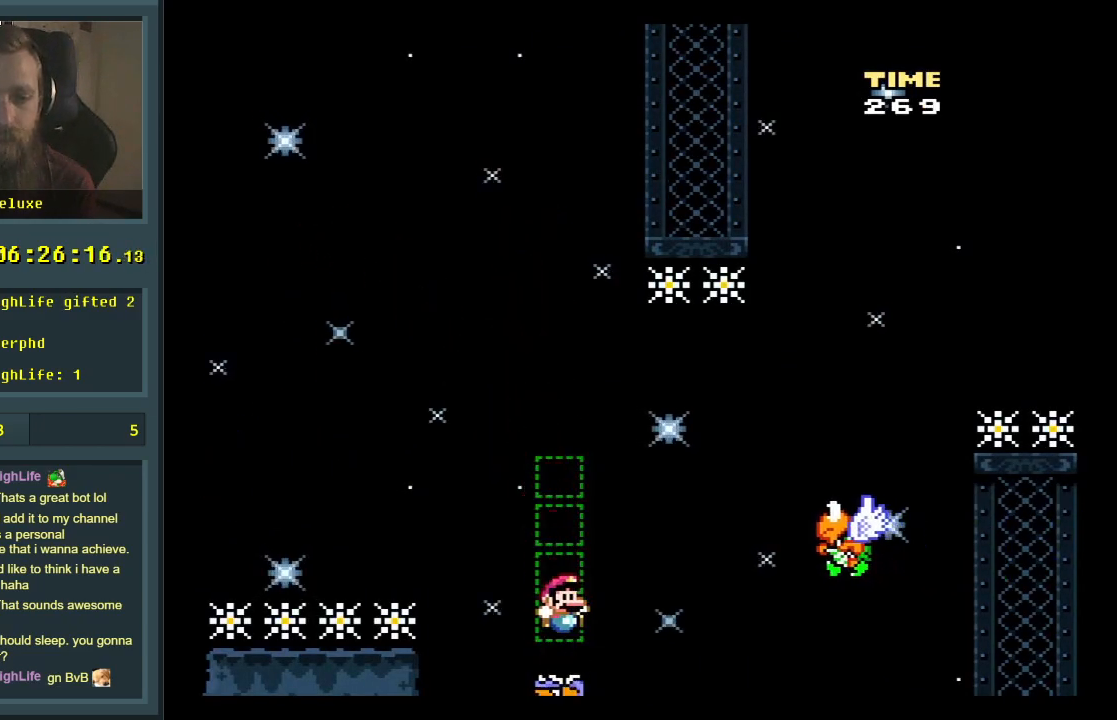
{"buttons": [], "events": [[33, "DPAD_RIGHT", "down"], [267, "DPAD_RIGHT", "up"], [383, "Y", "up"], [400, "B", "up"]]}
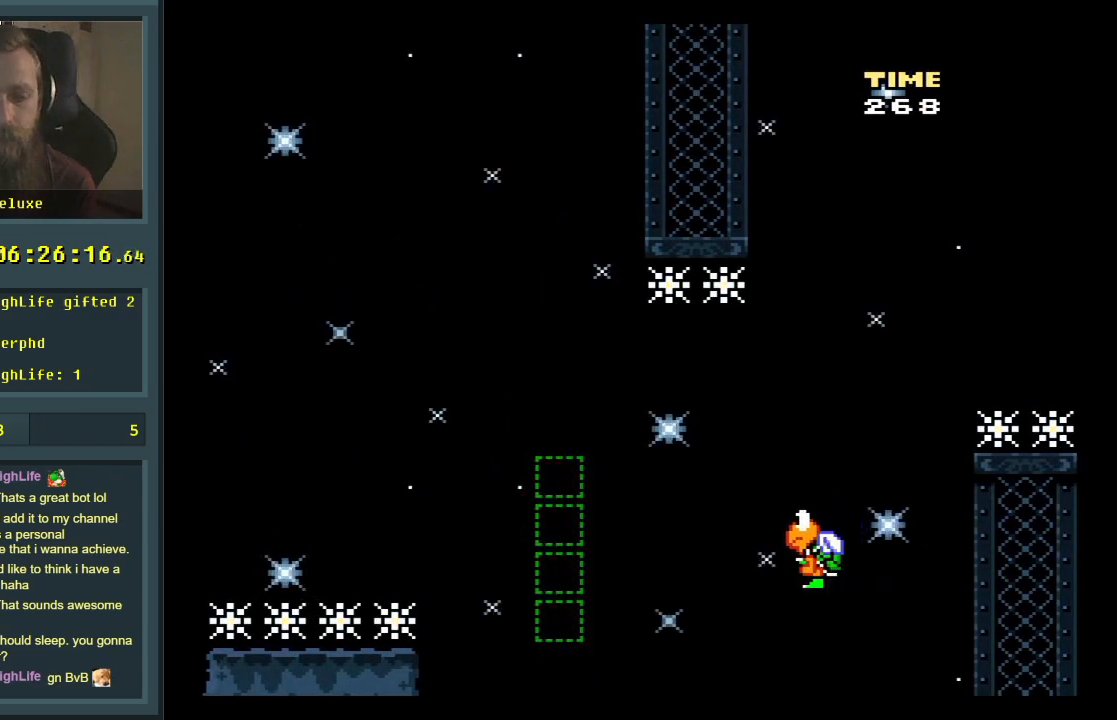
{"buttons": [], "events": [[17, "A", "down"], [150, "A", "up"], [217, "A", "down"], [367, "A", "up"]]}
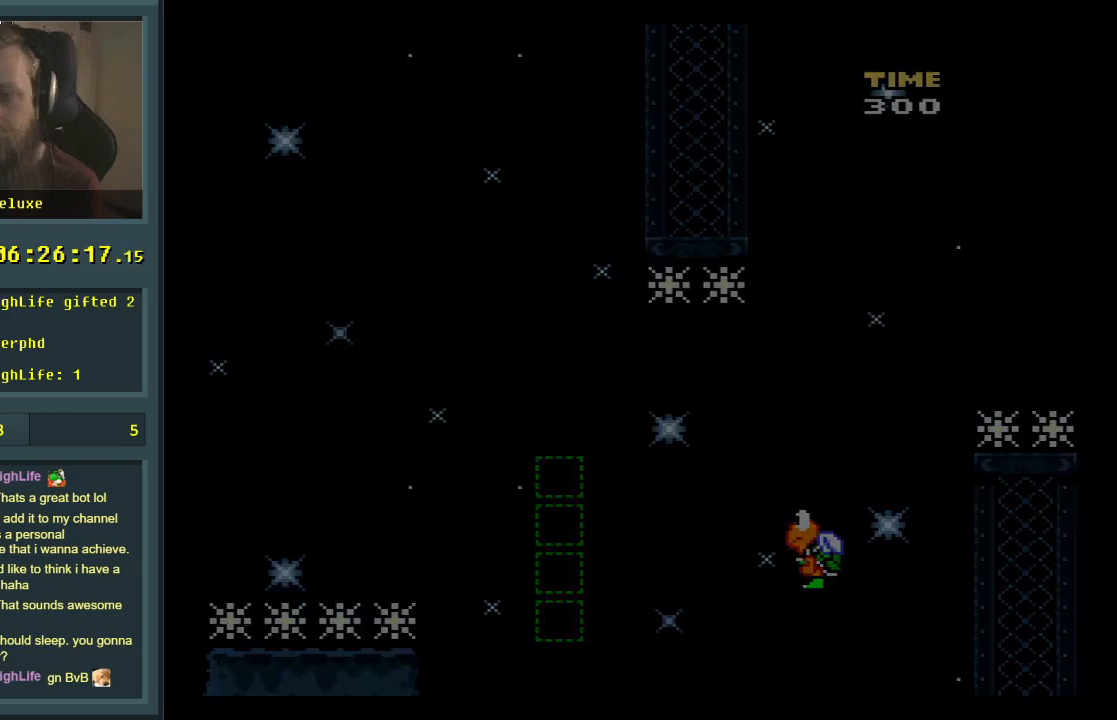
{"buttons": [], "events": []}
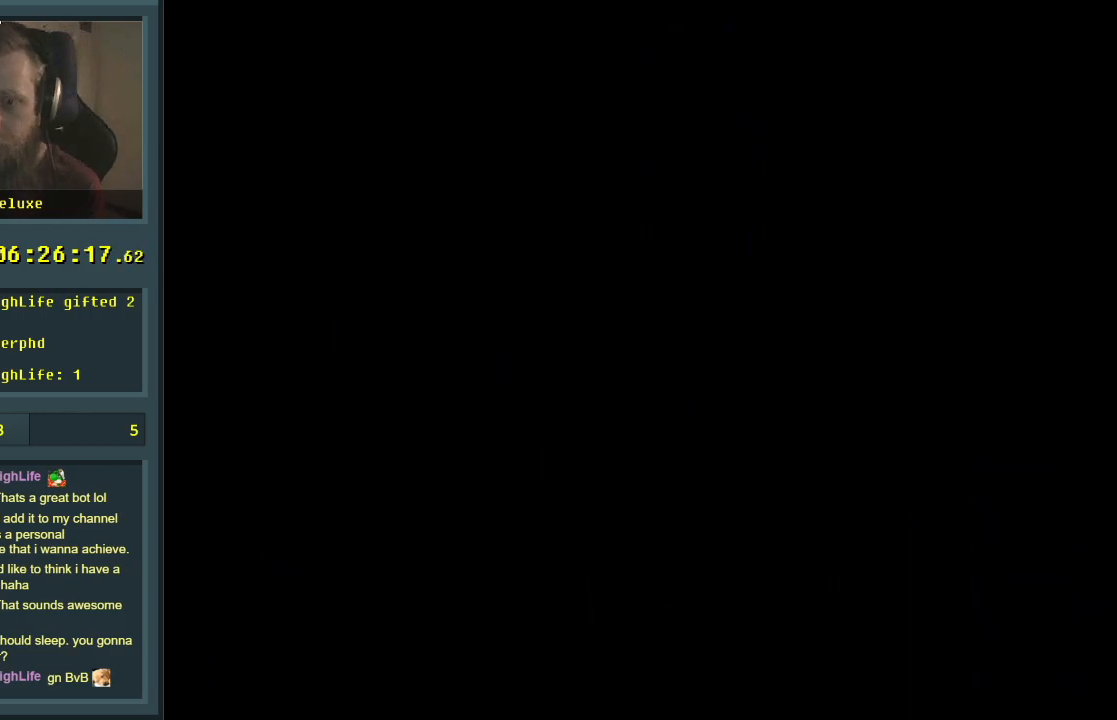
{"buttons": ["Y"], "events": [[300, "Y", "down"]]}
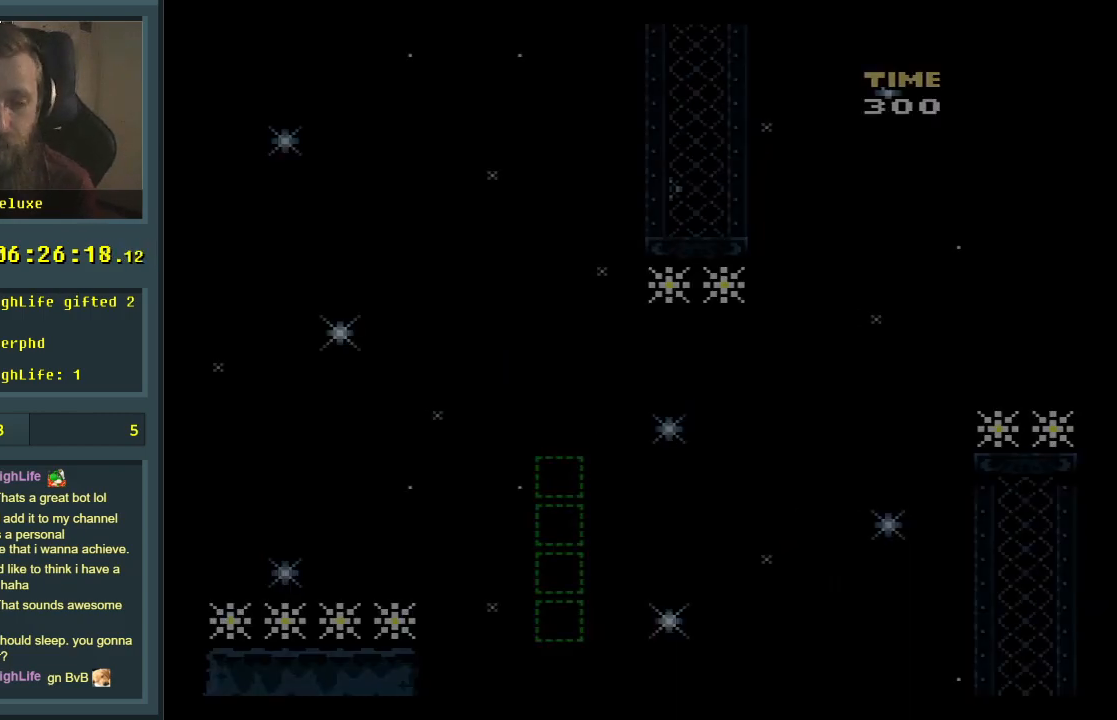
{"buttons": ["B", "Y", "DPAD_RIGHT"], "events": [[250, "DPAD_RIGHT", "down"], [417, "B", "down"]]}
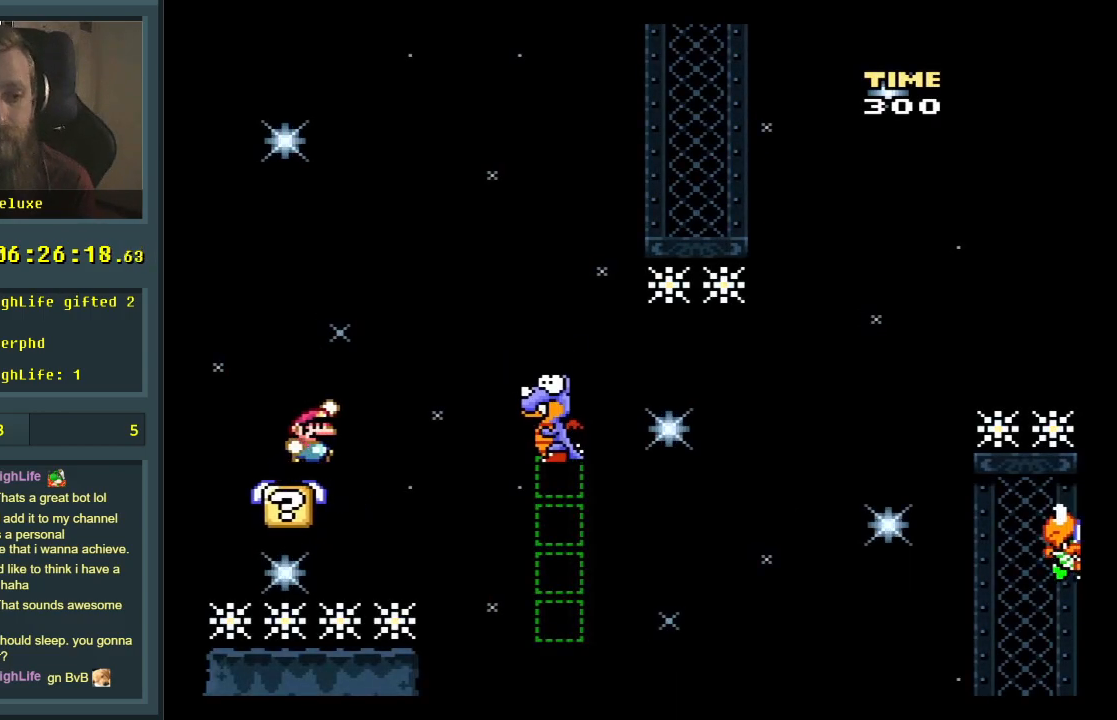
{"buttons": ["B", "Y", "DPAD_LEFT"], "events": [[167, "B", "up"], [283, "DPAD_RIGHT", "up"], [383, "B", "down"], [467, "DPAD_LEFT", "down"]]}
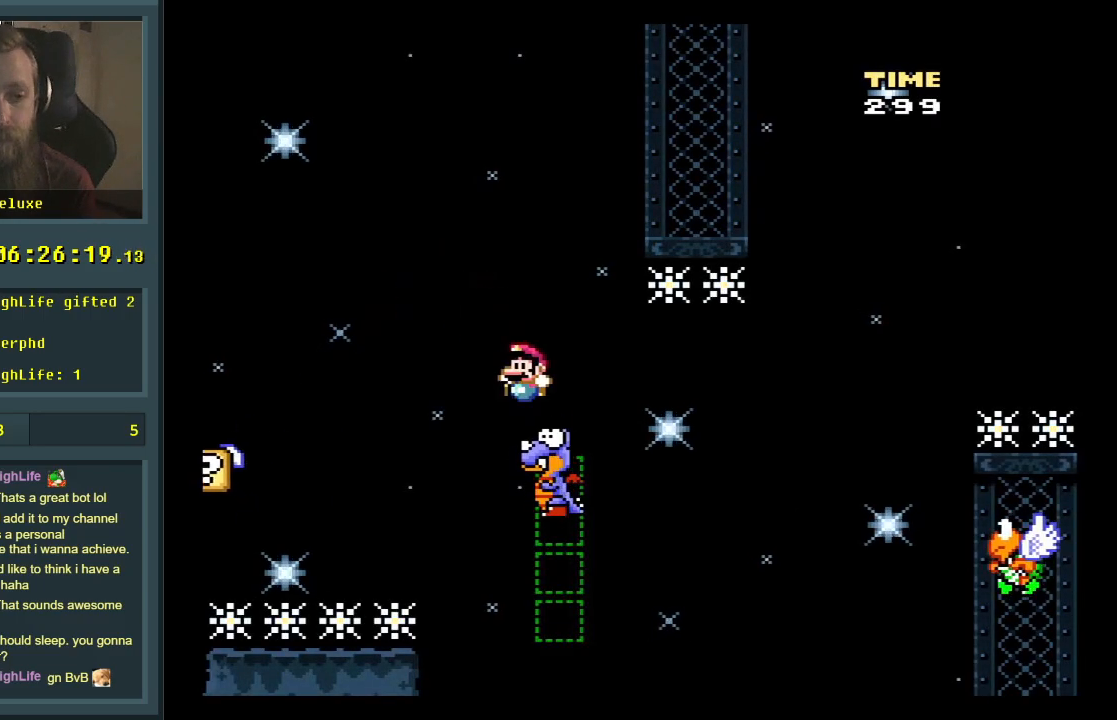
{"buttons": ["Y"], "events": [[100, "DPAD_LEFT", "up"], [250, "B", "up"]]}
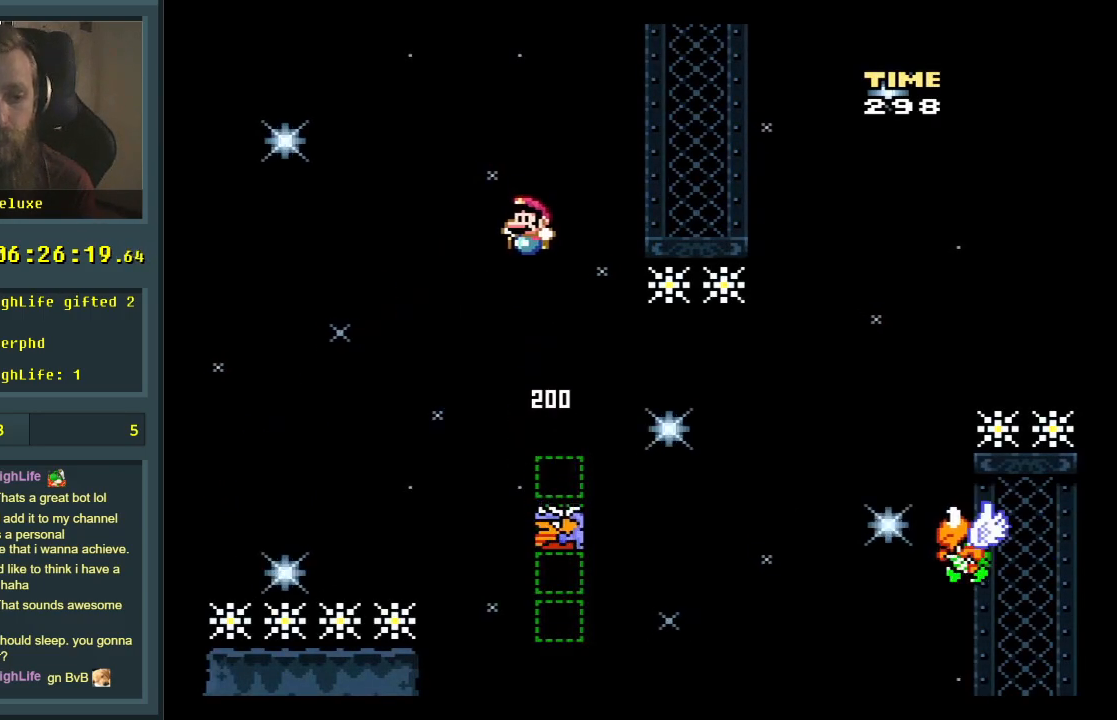
{"buttons": ["Y"], "events": [[17, "DPAD_RIGHT", "down"], [67, "DPAD_RIGHT", "up"], [250, "DPAD_RIGHT", "down"], [283, "B", "down"], [400, "DPAD_RIGHT", "up"], [450, "B", "up"]]}
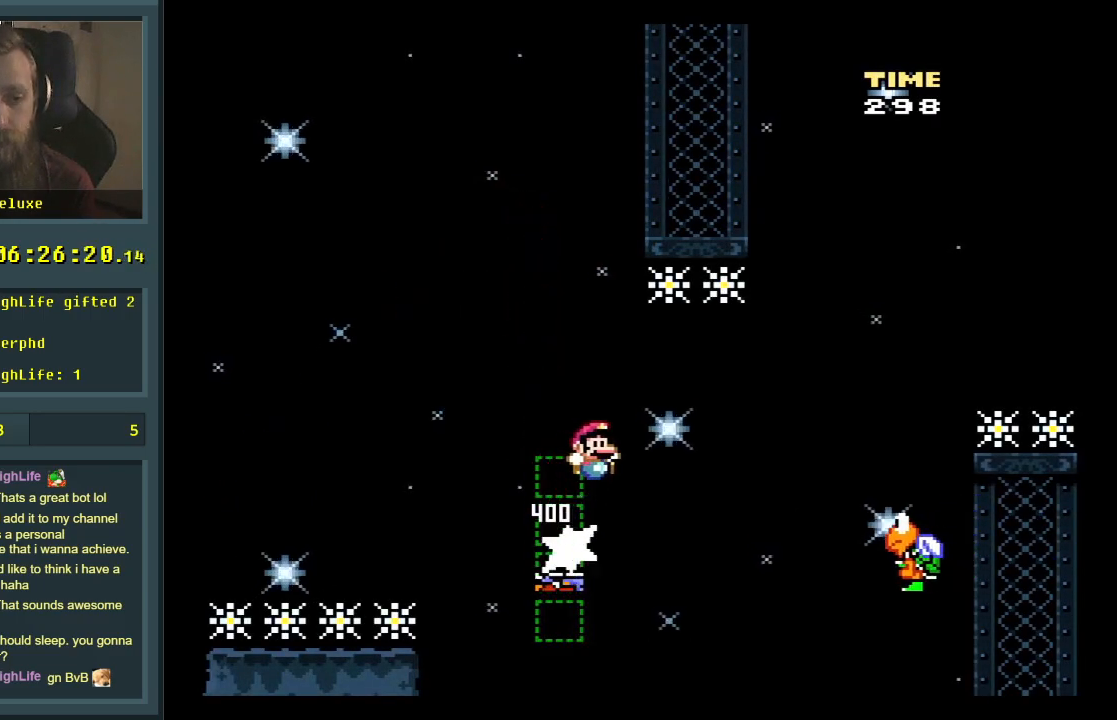
{"buttons": ["B", "Y", "DPAD_RIGHT"], "events": [[17, "DPAD_RIGHT", "down"], [183, "B", "down"]]}
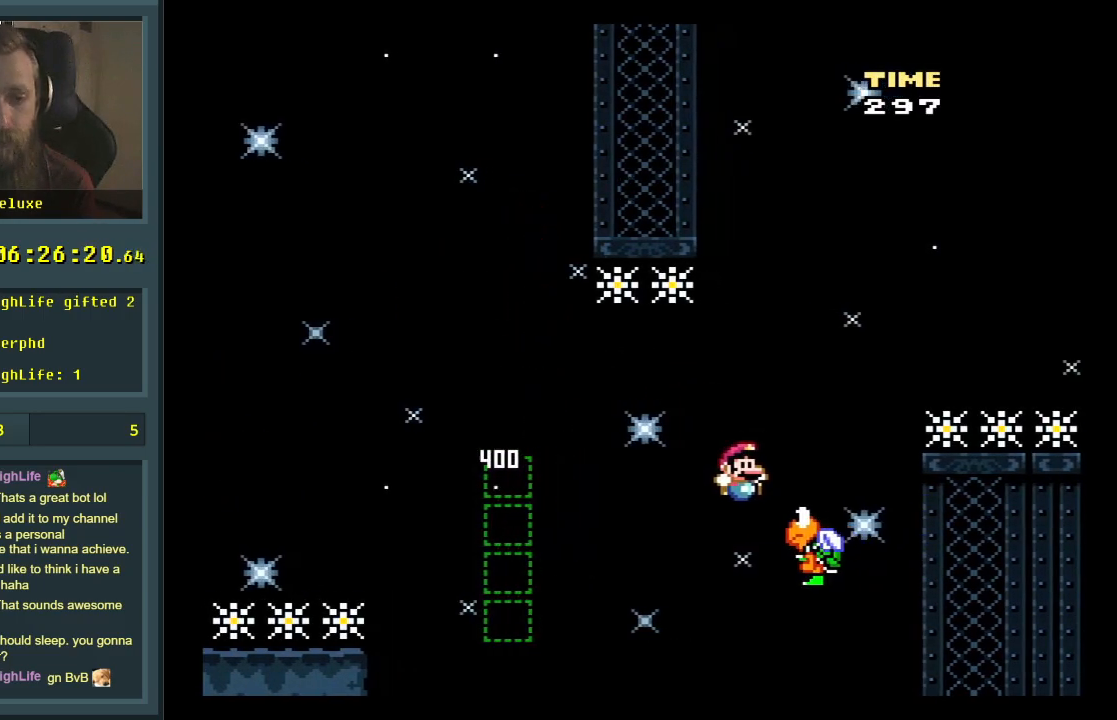
{"buttons": ["B", "Y", "DPAD_RIGHT"], "events": []}
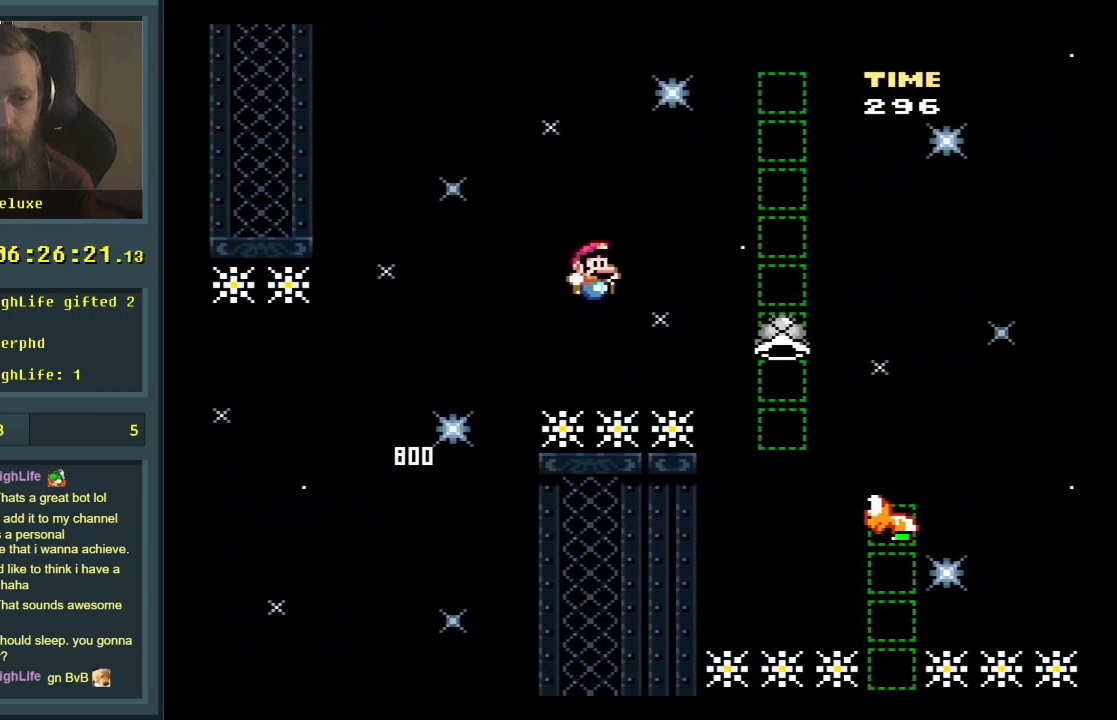
{"buttons": ["B", "Y", "DPAD_RIGHT"], "events": []}
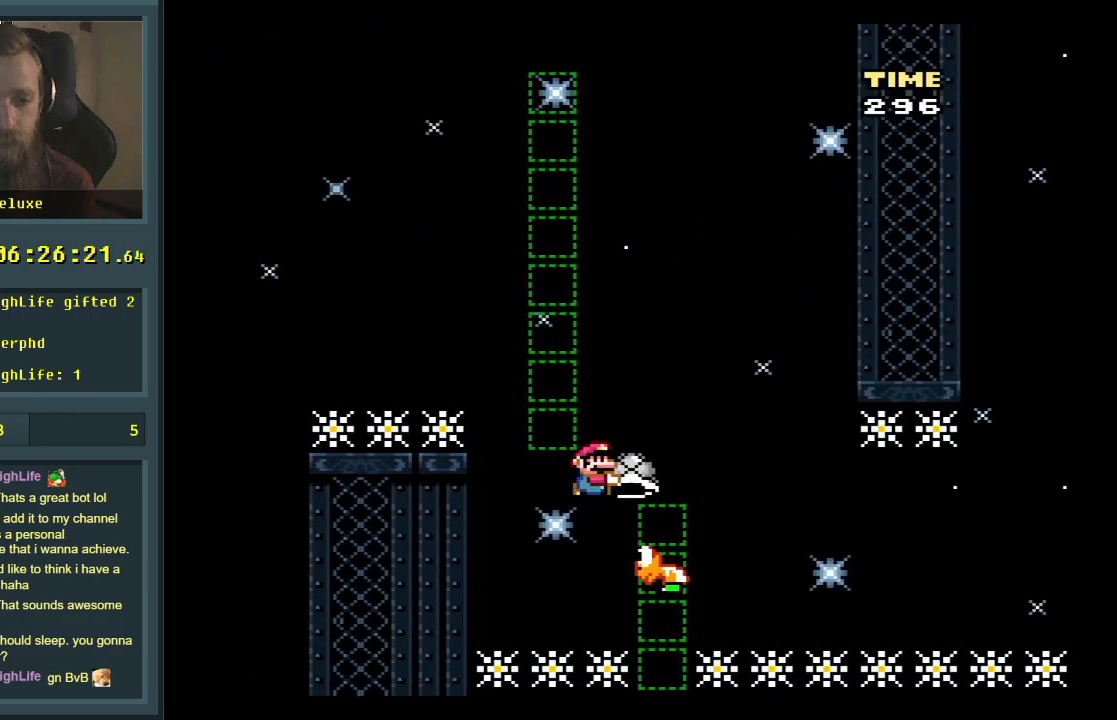
{"buttons": ["B"], "events": [[133, "DPAD_RIGHT", "up"], [233, "DPAD_LEFT", "down"], [317, "Y", "up"], [350, "DPAD_LEFT", "up"]]}
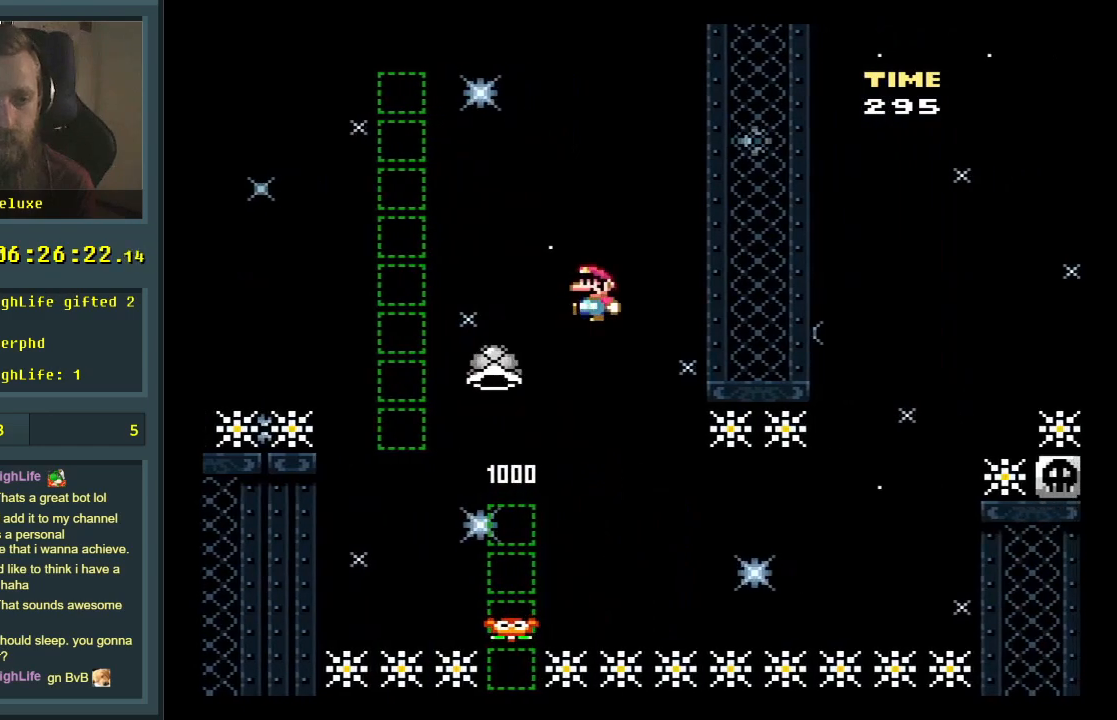
{"buttons": ["B", "Y"], "events": [[17, "Y", "down"], [317, "DPAD_RIGHT", "down"], [350, "DPAD_RIGHT", "up"]]}
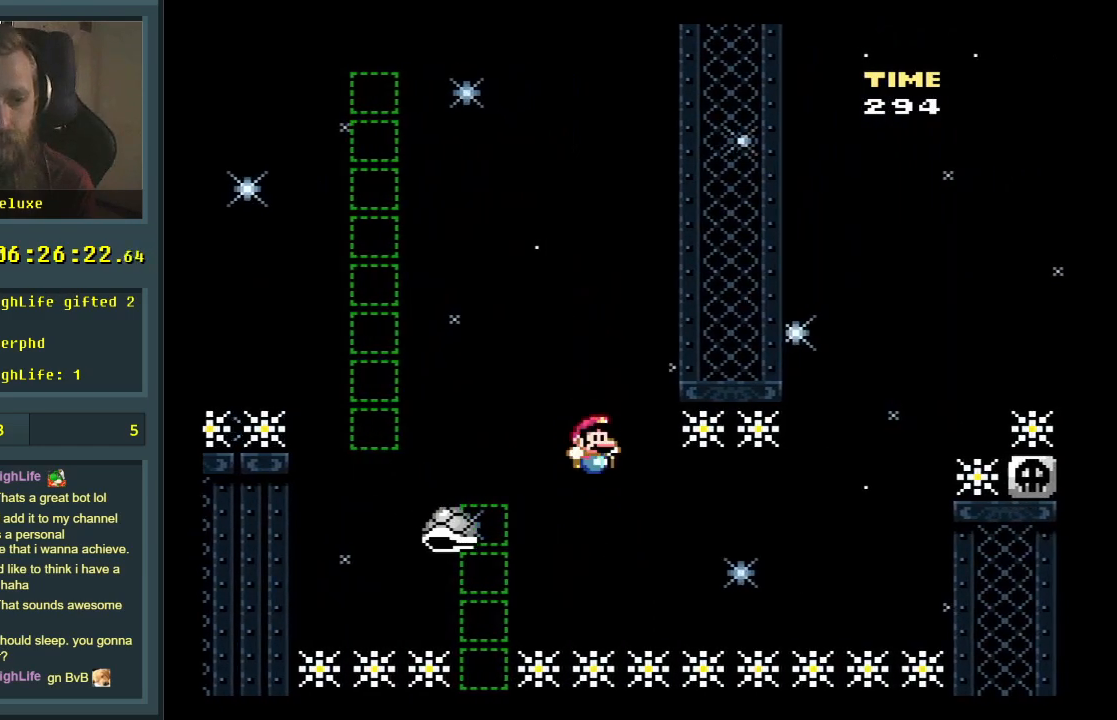
{"buttons": [], "events": [[283, "Y", "up"], [350, "B", "up"]]}
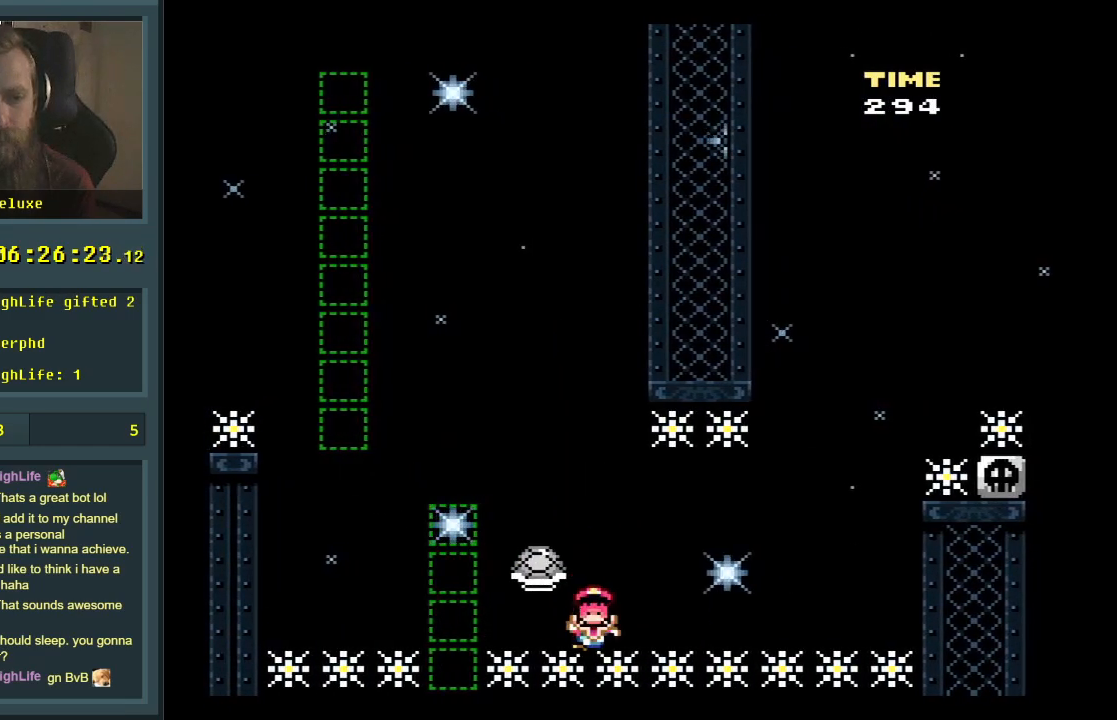
{"buttons": [], "events": []}
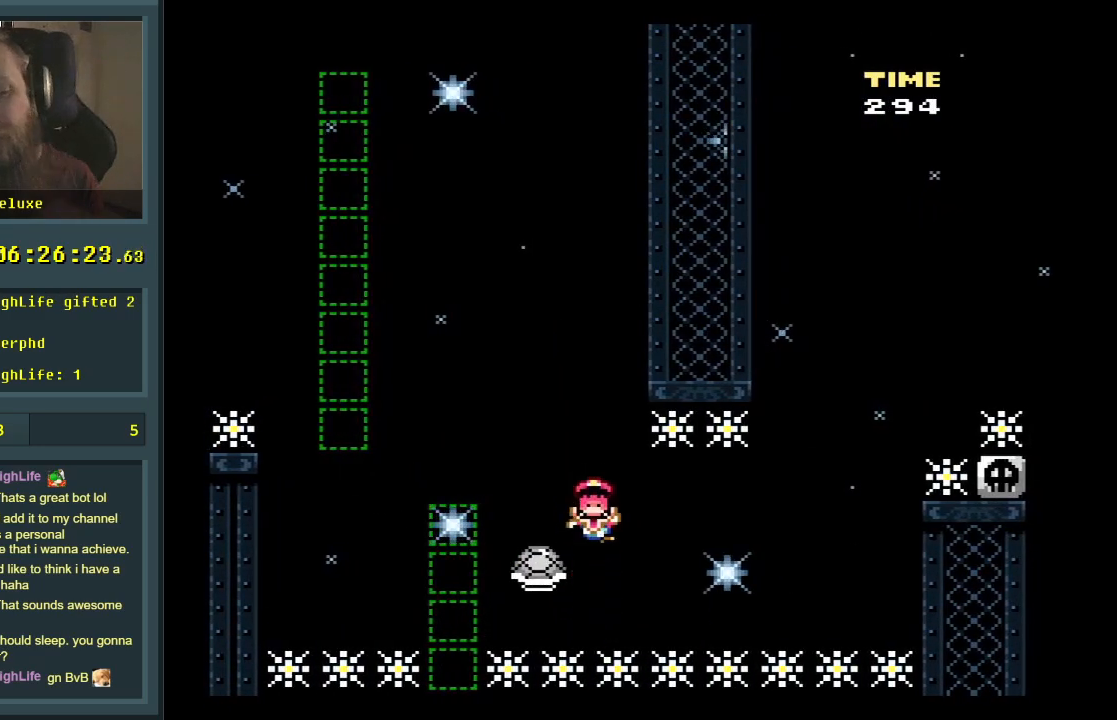
{"buttons": [], "events": []}
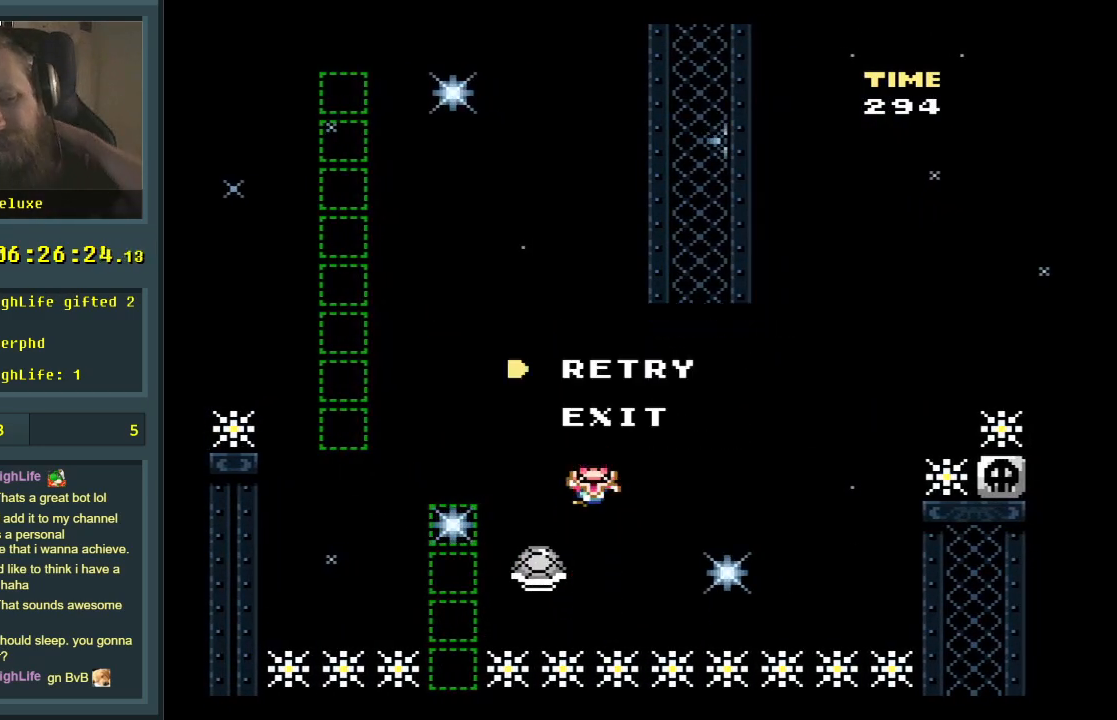
{"buttons": [], "events": []}
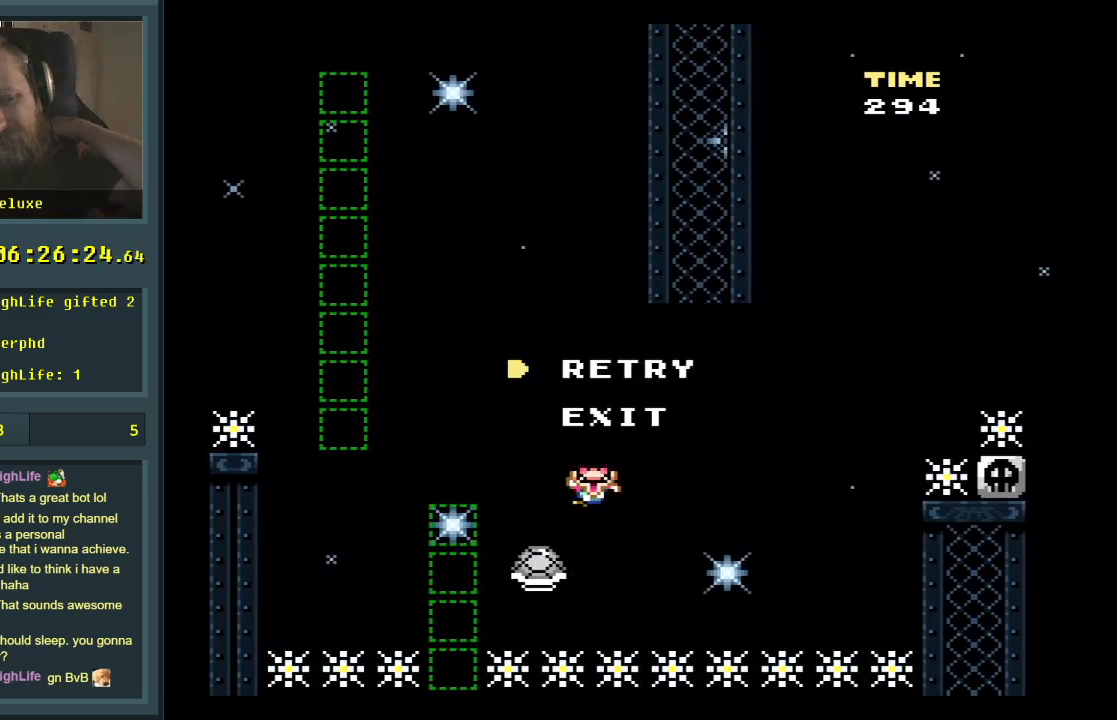
{"buttons": [], "events": []}
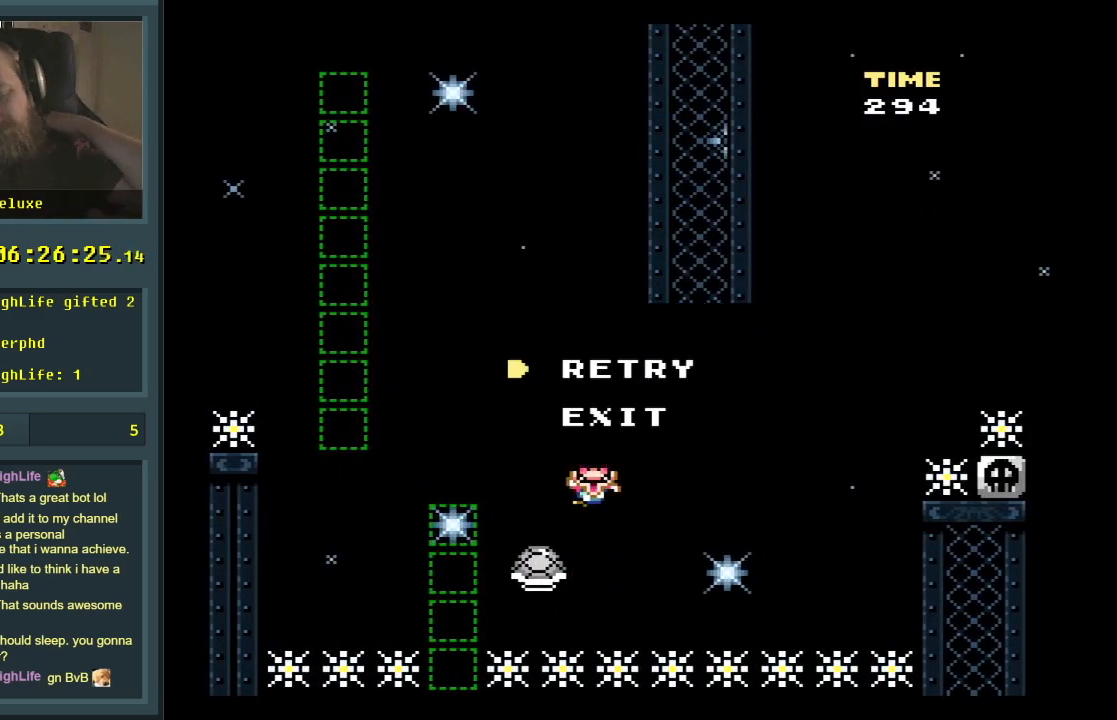
{"buttons": [], "events": []}
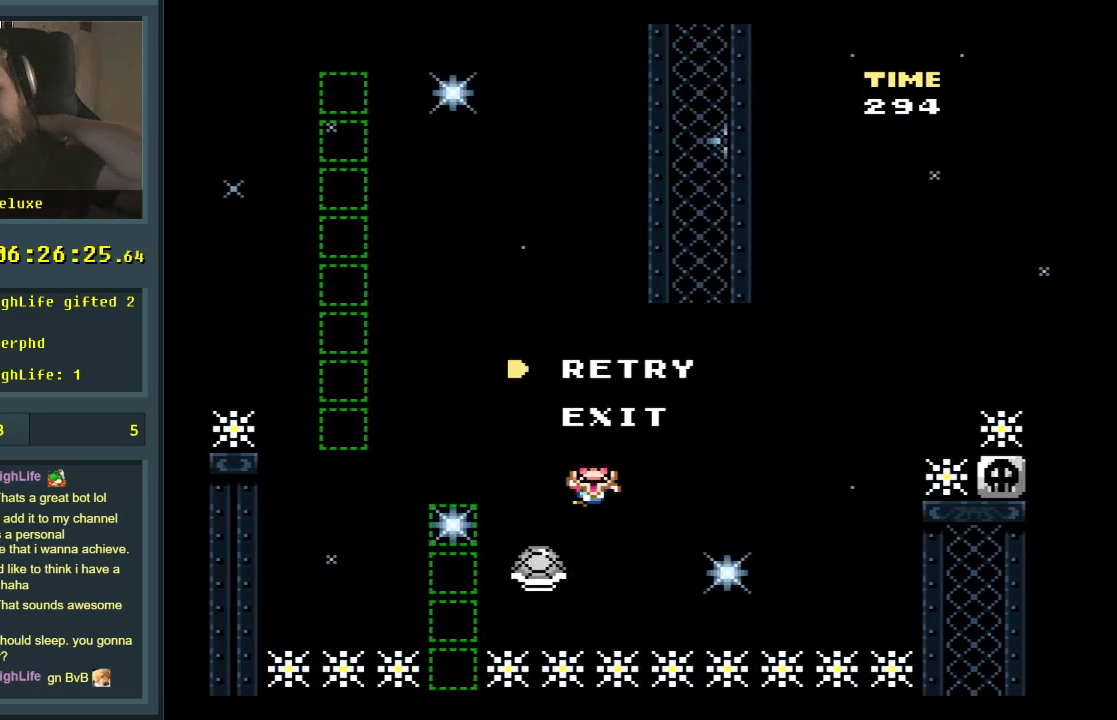
{"buttons": [], "events": []}
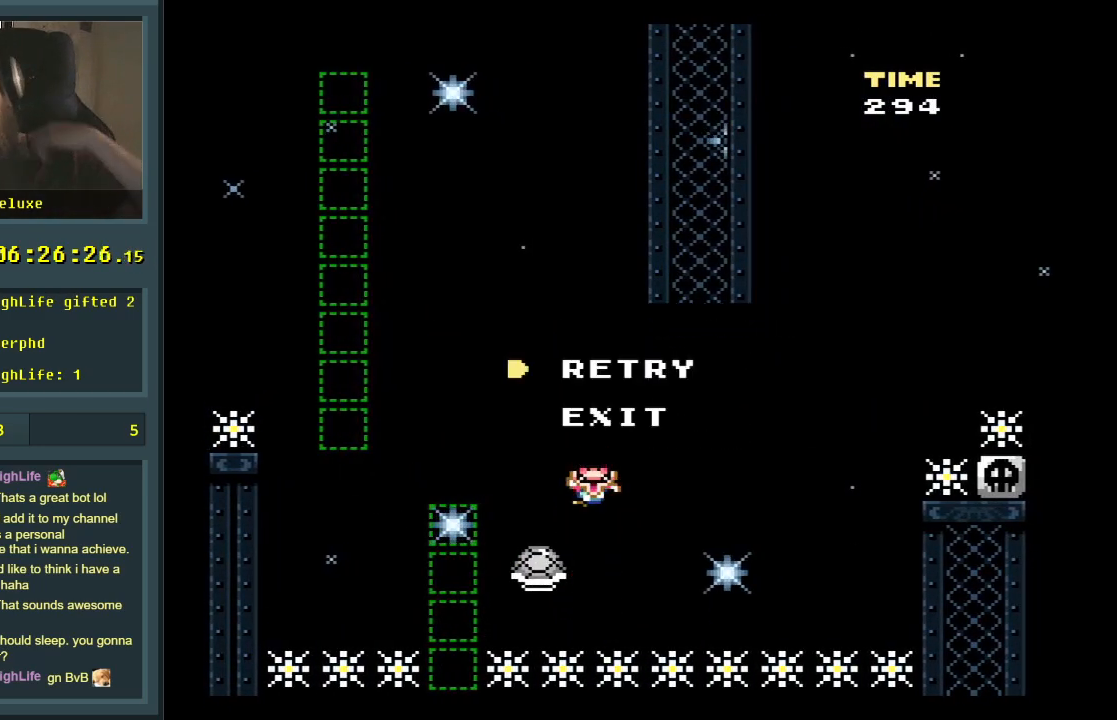
{"buttons": ["A"], "events": [[483, "A", "down"]]}